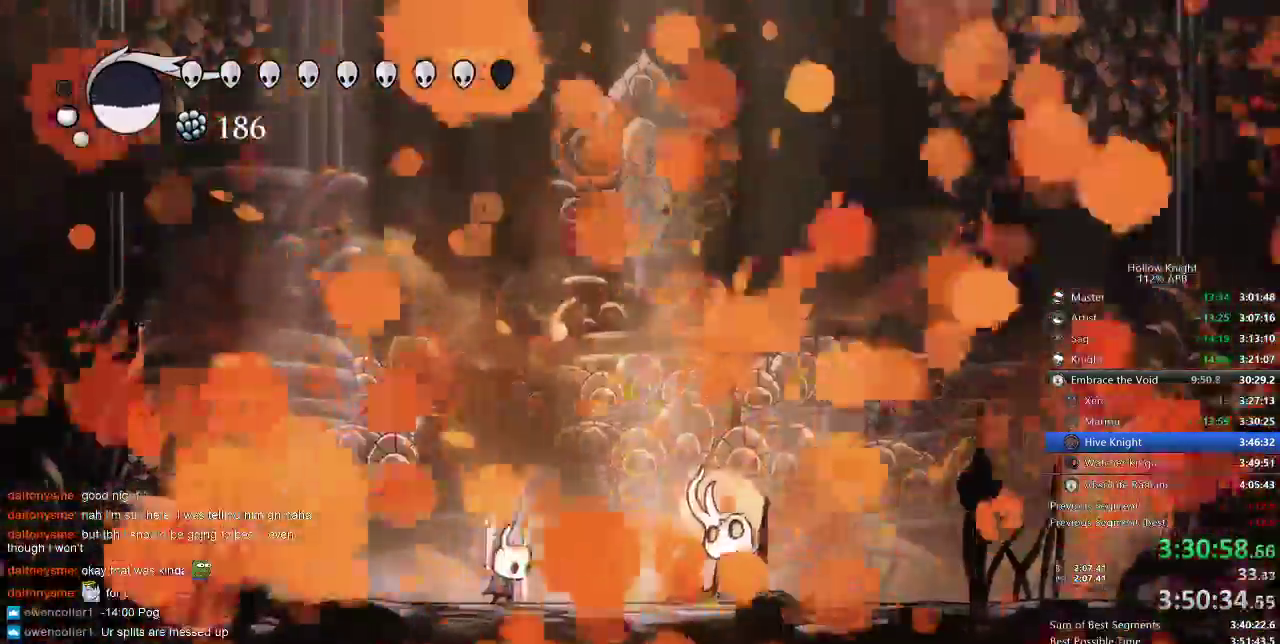
Gameplay with keyboard; each line is a JSON object with the keys held at the frame after it. "events" lists presses ("down") and releases ("up") of "cdash", "dash", "dnail", "down", "heal", "inv", "jump", "left", "nail", "right", "spell" and "up" between this image and that frame as [ms after this image, input, new state], when the widget could be followed in between. No other keys are recorded. Mouse input is not recorded. Key names are as the overlay labels them; some are game actions (e.g. jump) rather than physical keys.
{"keys": [], "events": [[383, "heal", "up"]]}
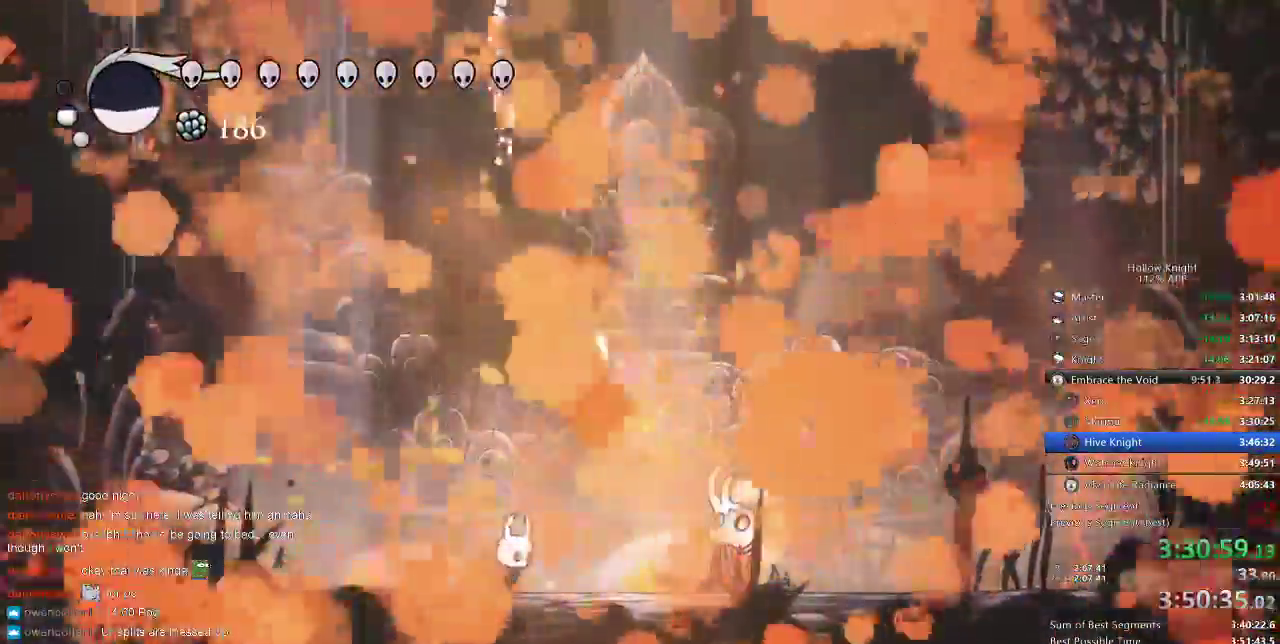
{"keys": [], "events": []}
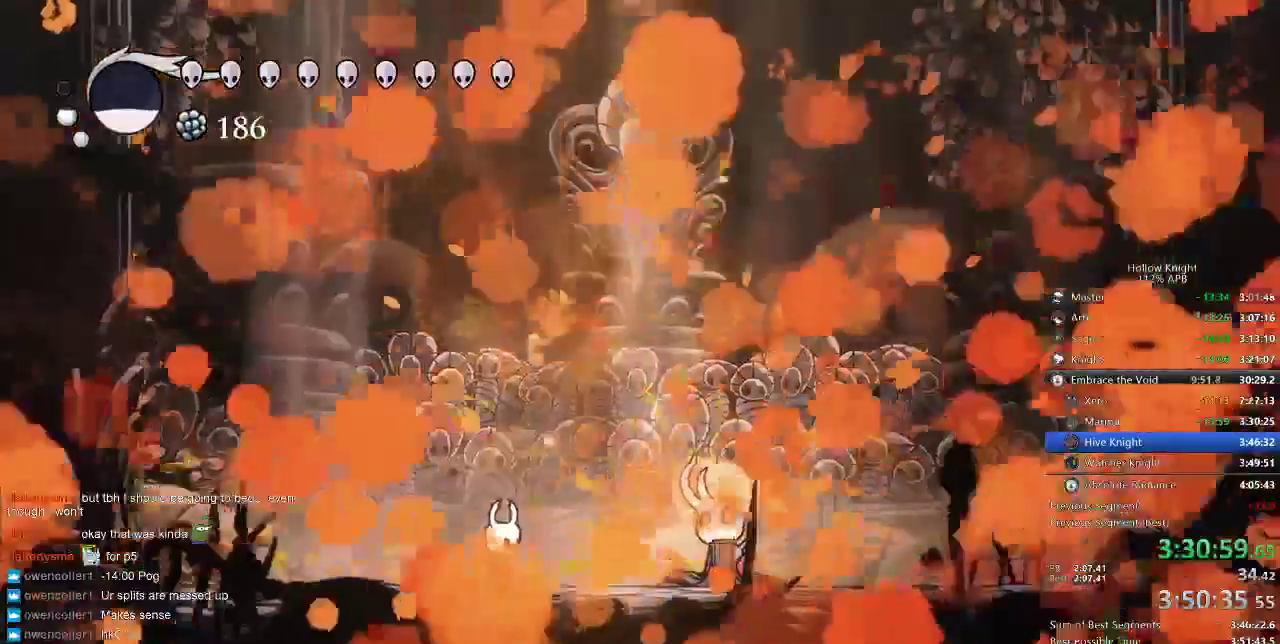
{"keys": []}
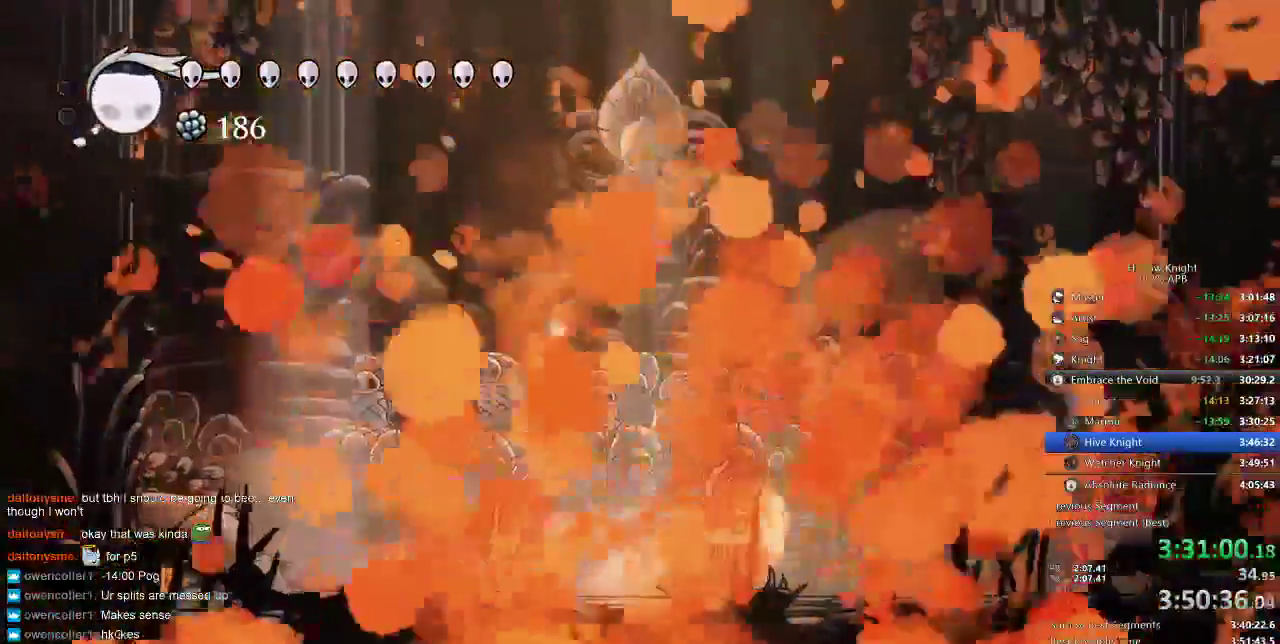
{"keys": [], "events": []}
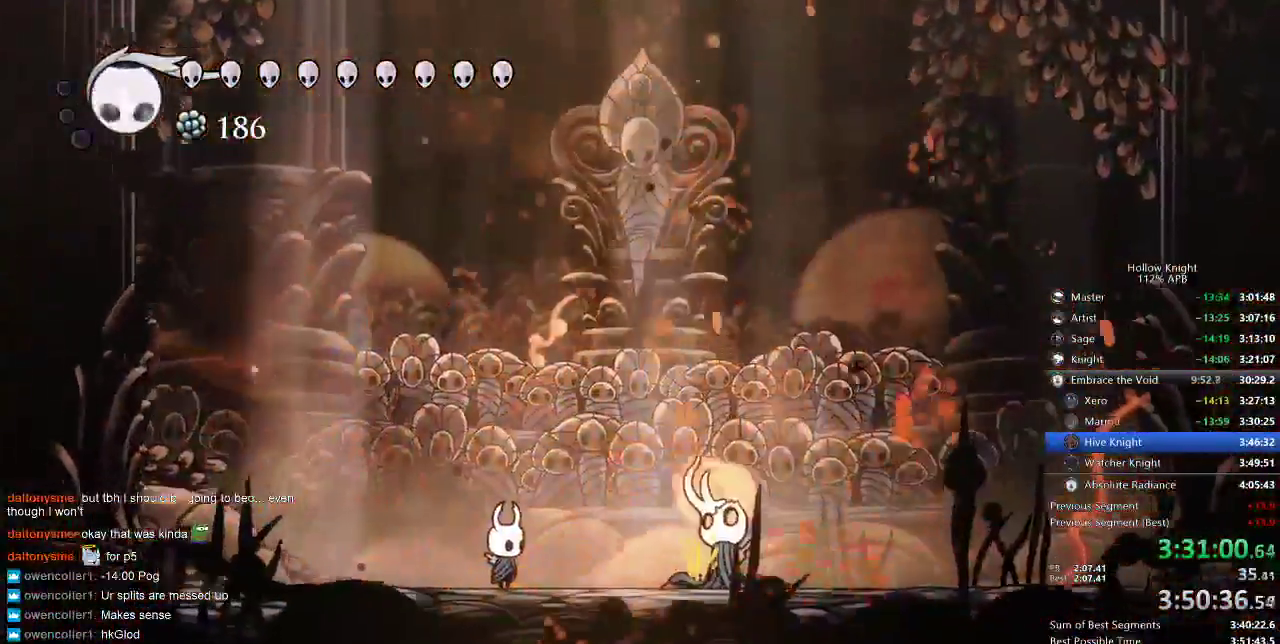
{"keys": [], "events": []}
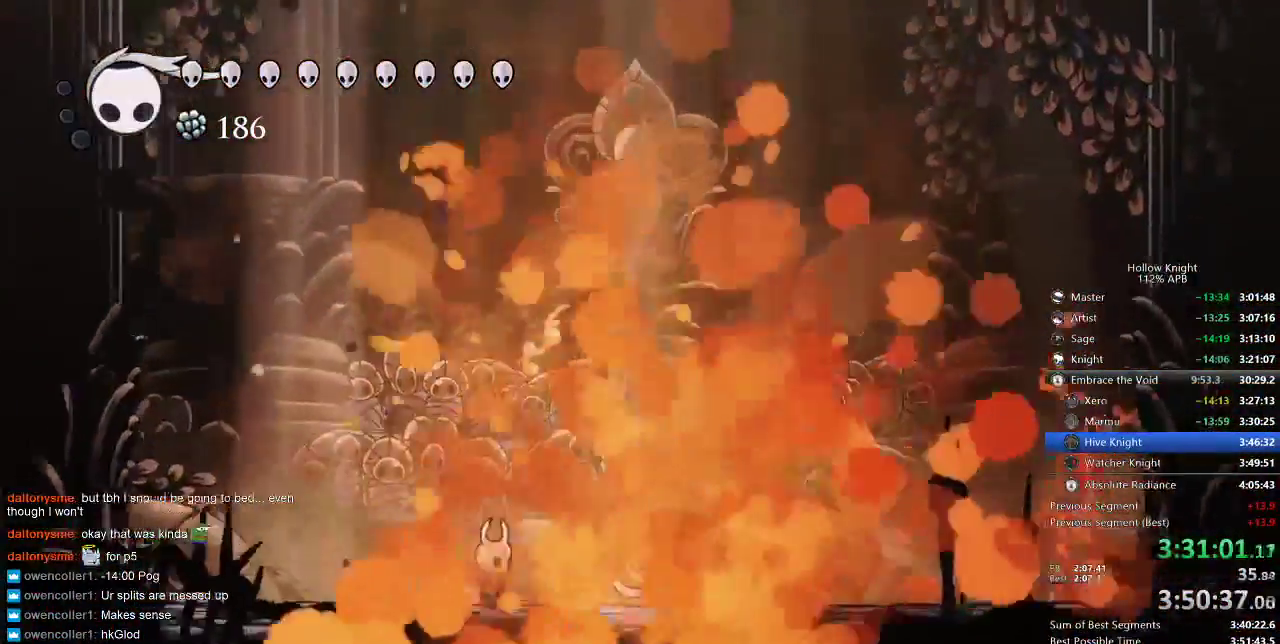
{"keys": [], "events": []}
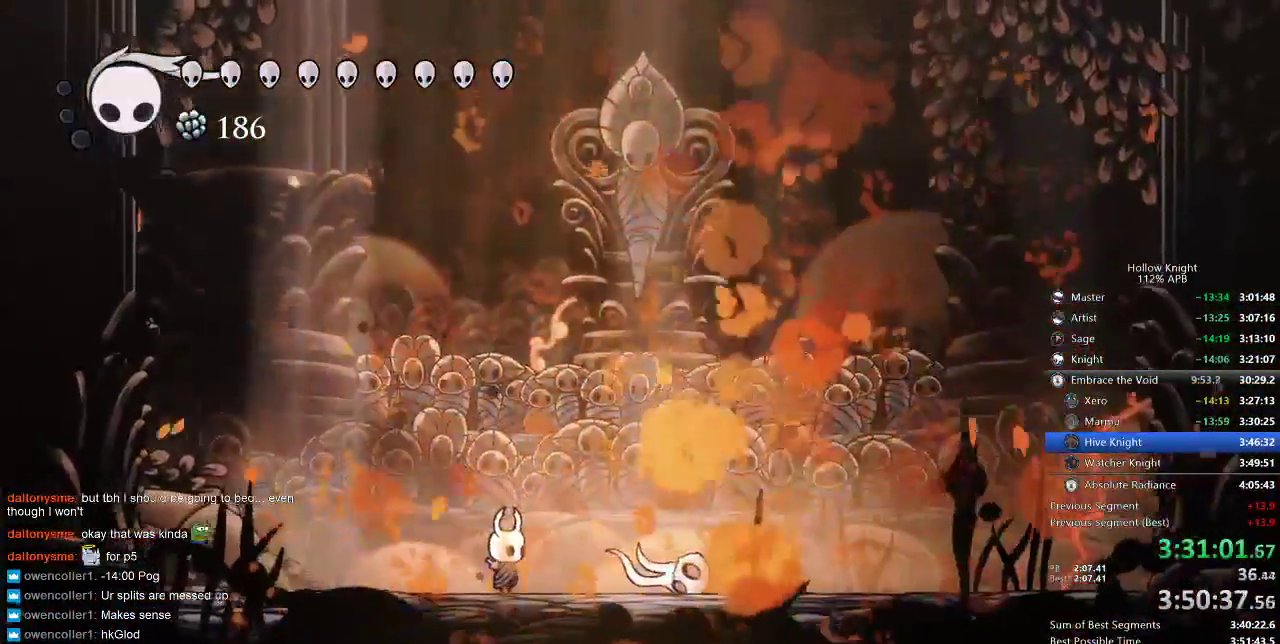
{"keys": [], "events": []}
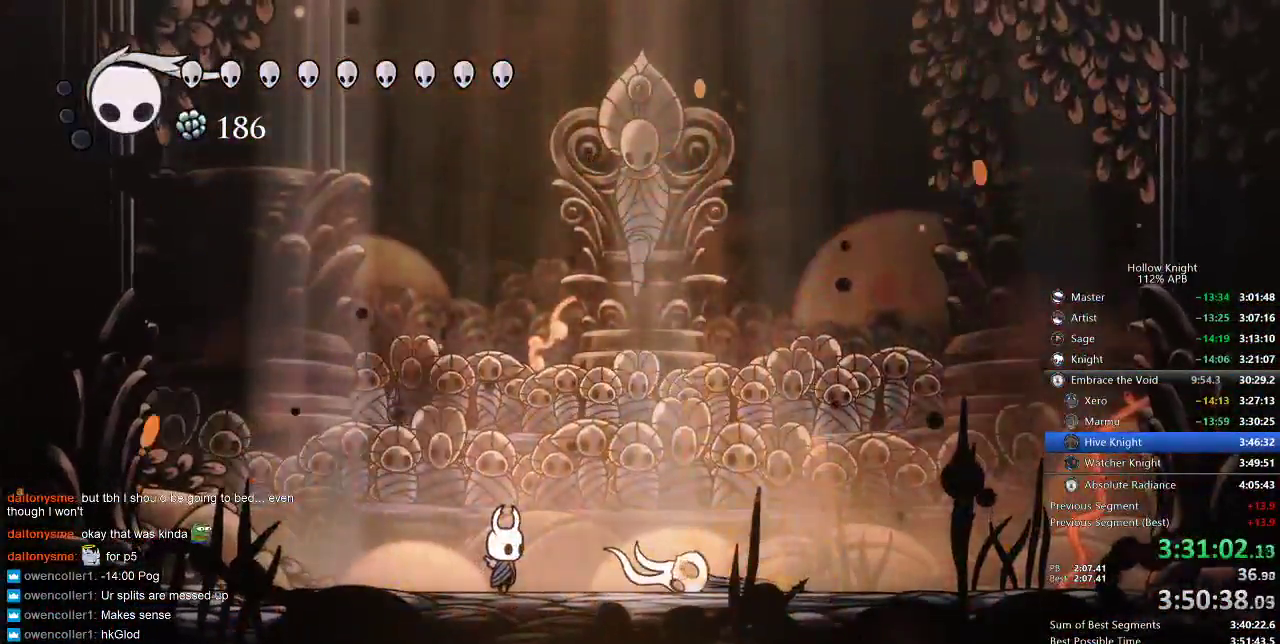
{"keys": [], "events": []}
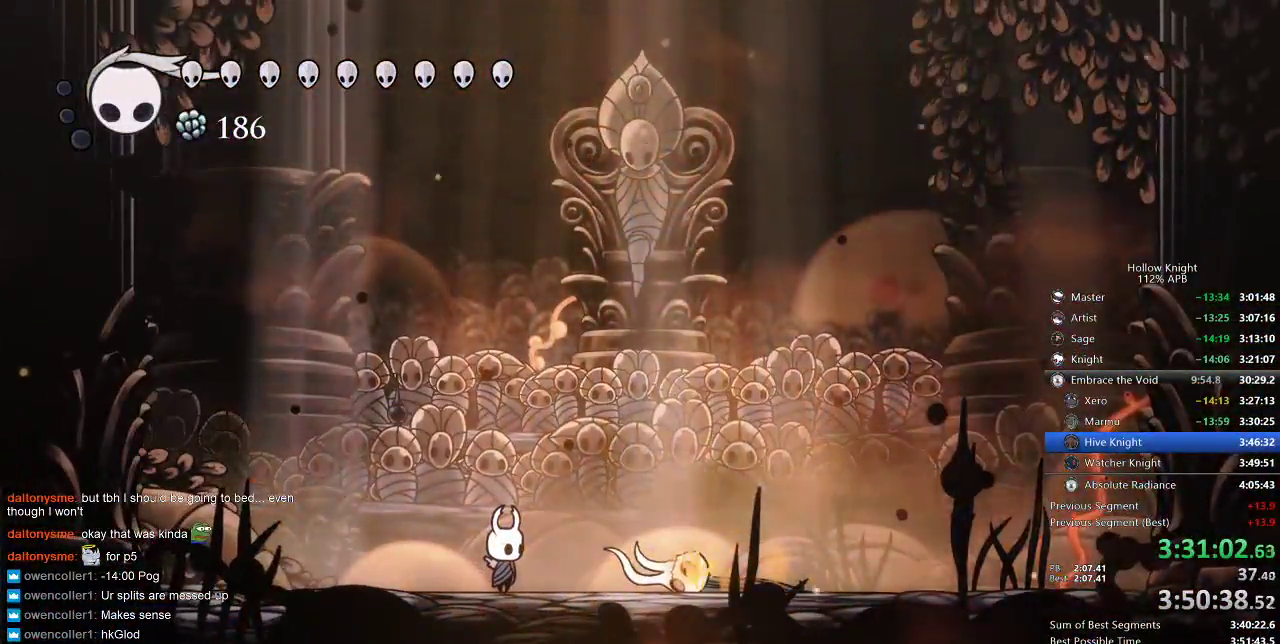
{"keys": [], "events": []}
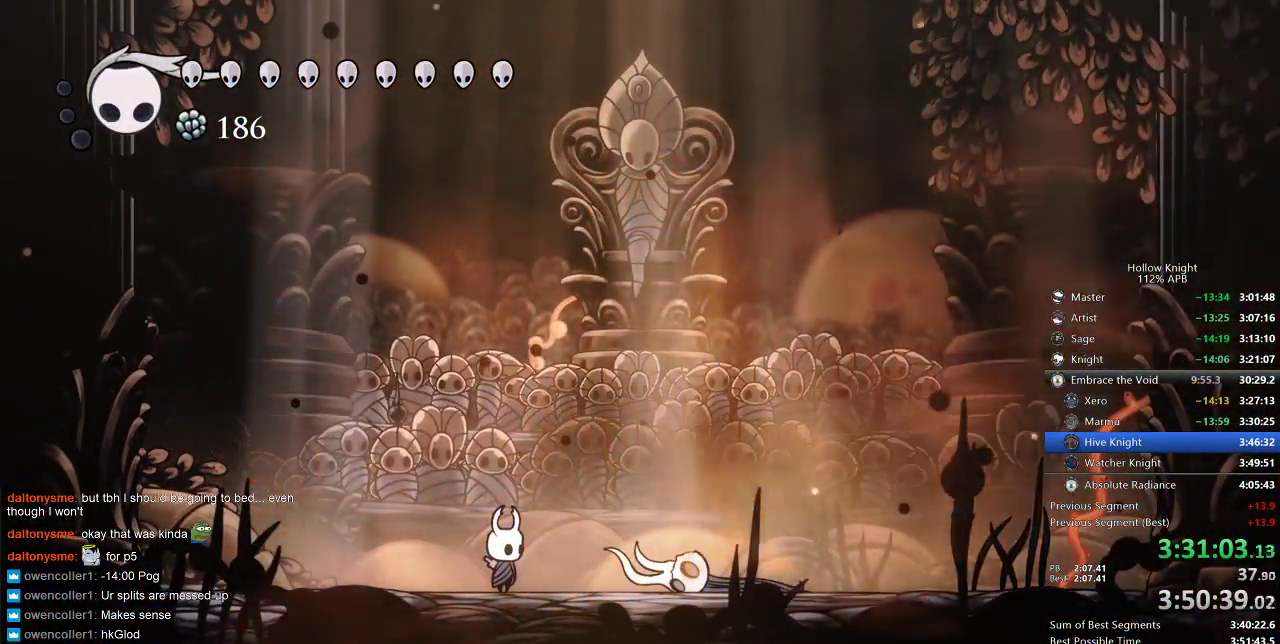
{"keys": [], "events": []}
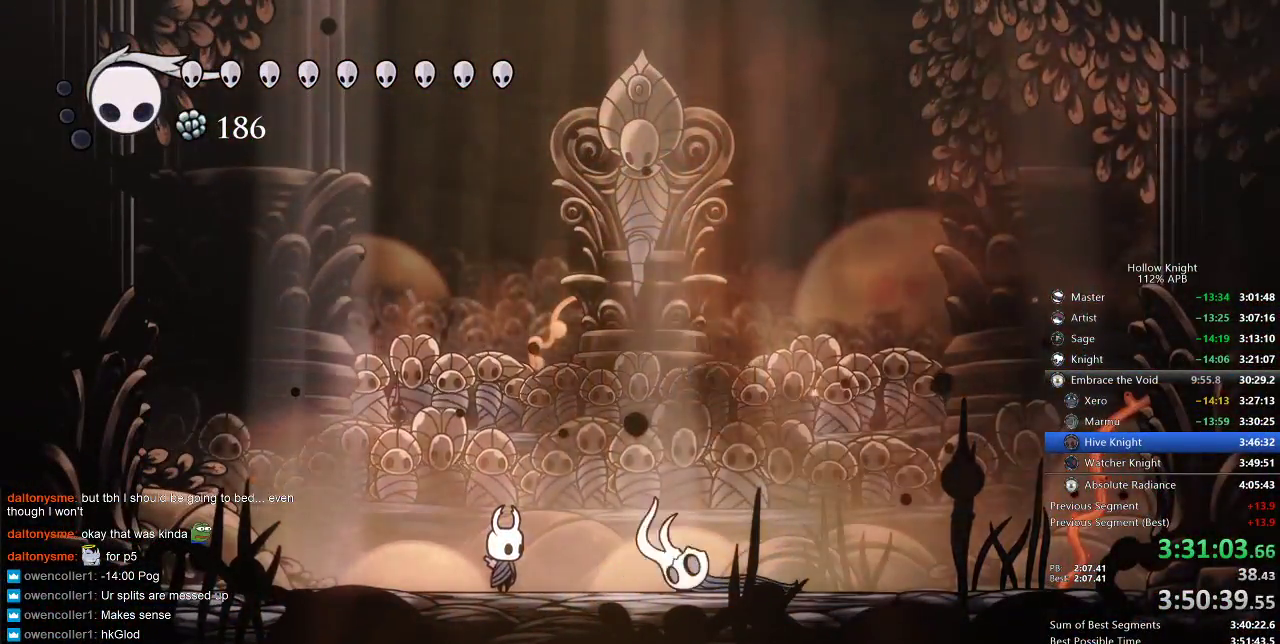
{"keys": ["nail", "right"], "events": [[67, "right", "down"], [450, "nail", "down"]]}
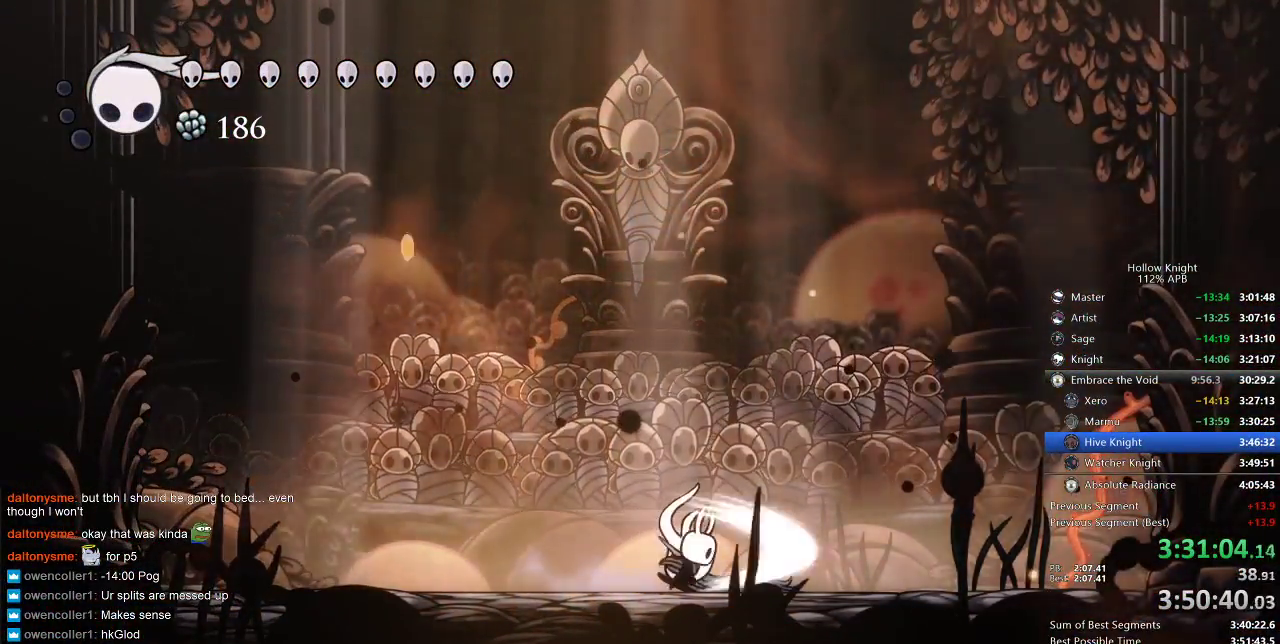
{"keys": [], "events": [[83, "nail", "up"], [367, "left", "down"], [367, "right", "up"], [467, "left", "up"]]}
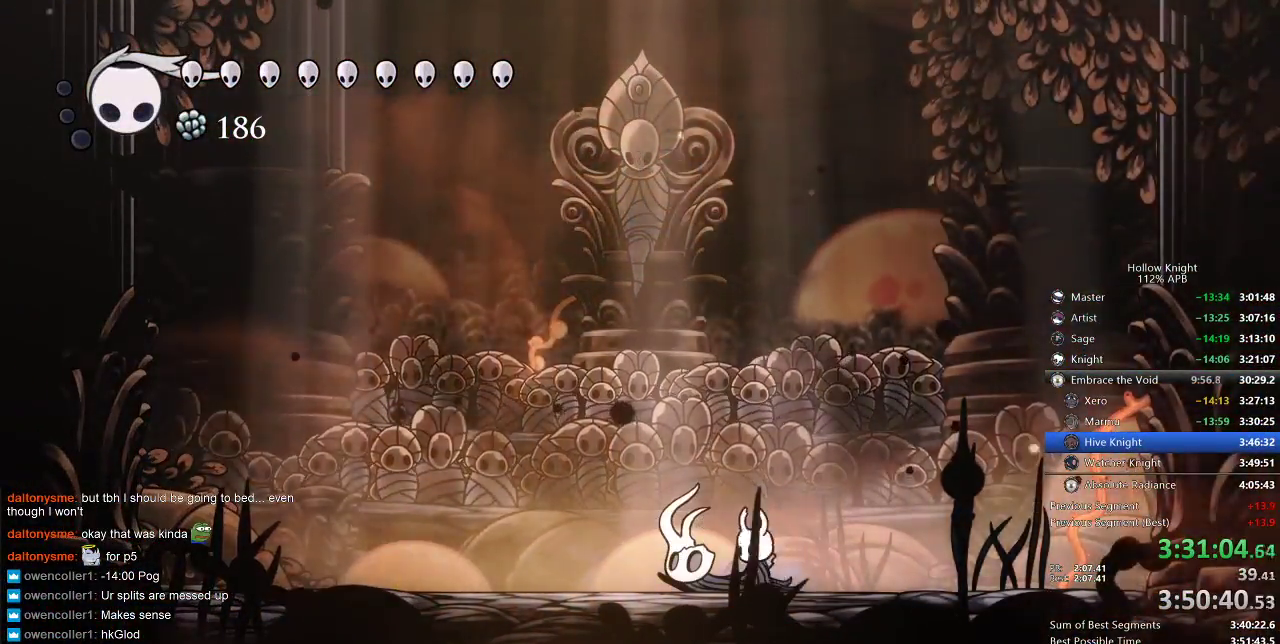
{"keys": [], "events": []}
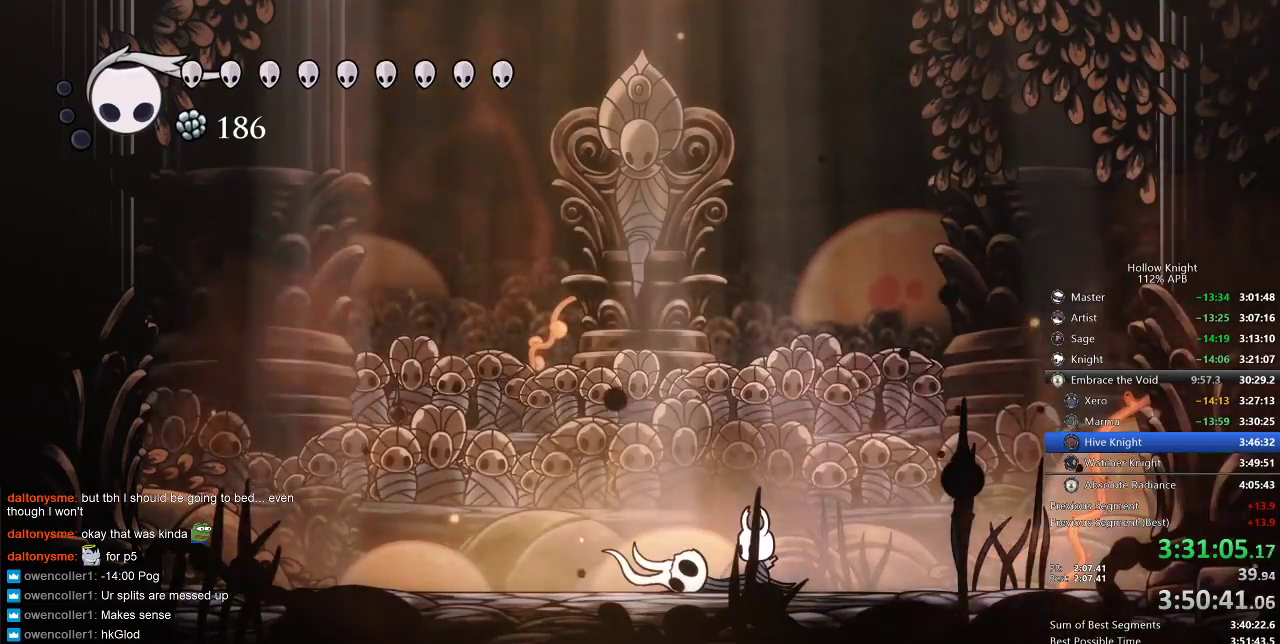
{"keys": [], "events": []}
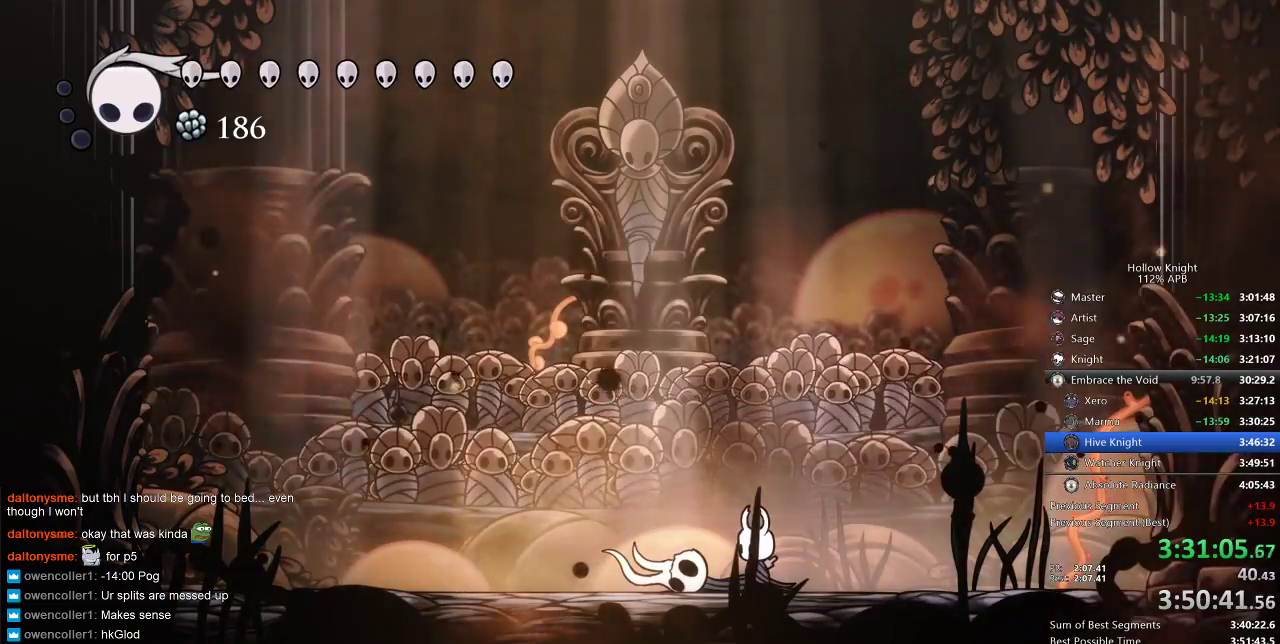
{"keys": [], "events": []}
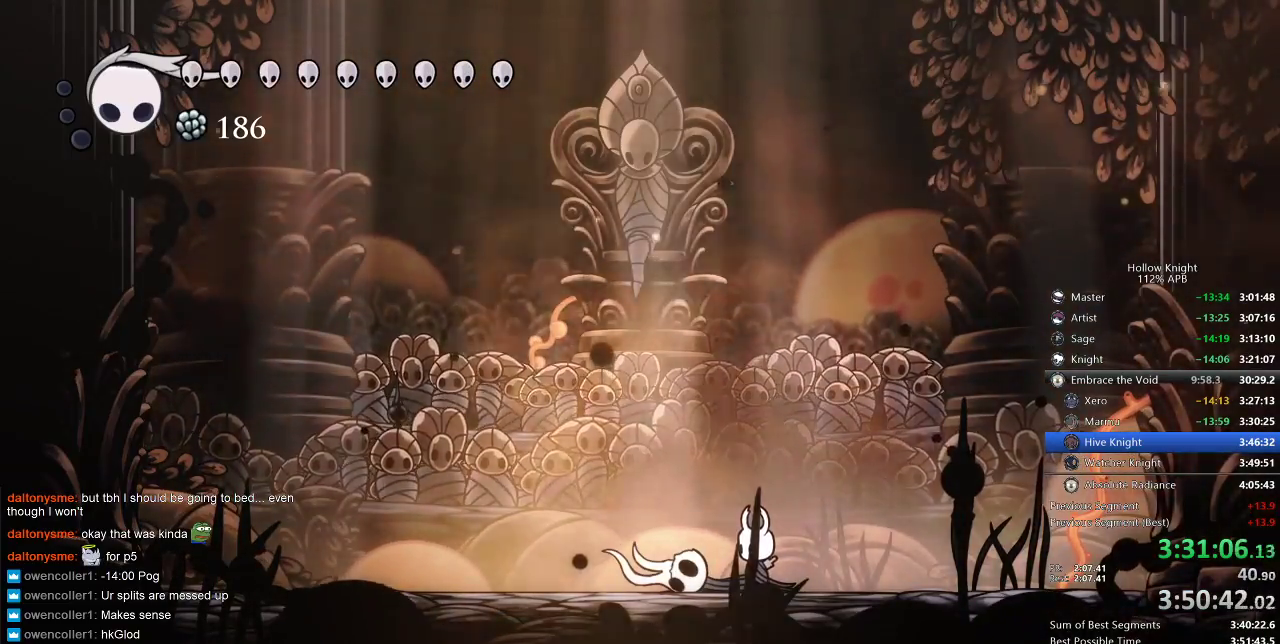
{"keys": [], "events": []}
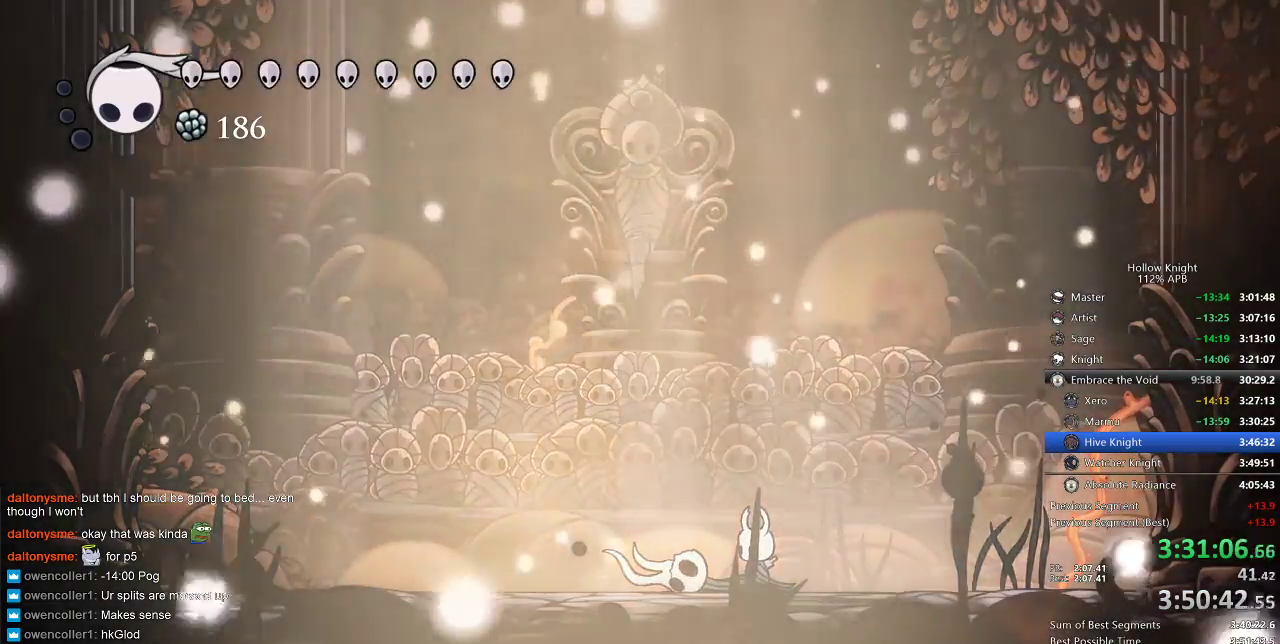
{"keys": [], "events": []}
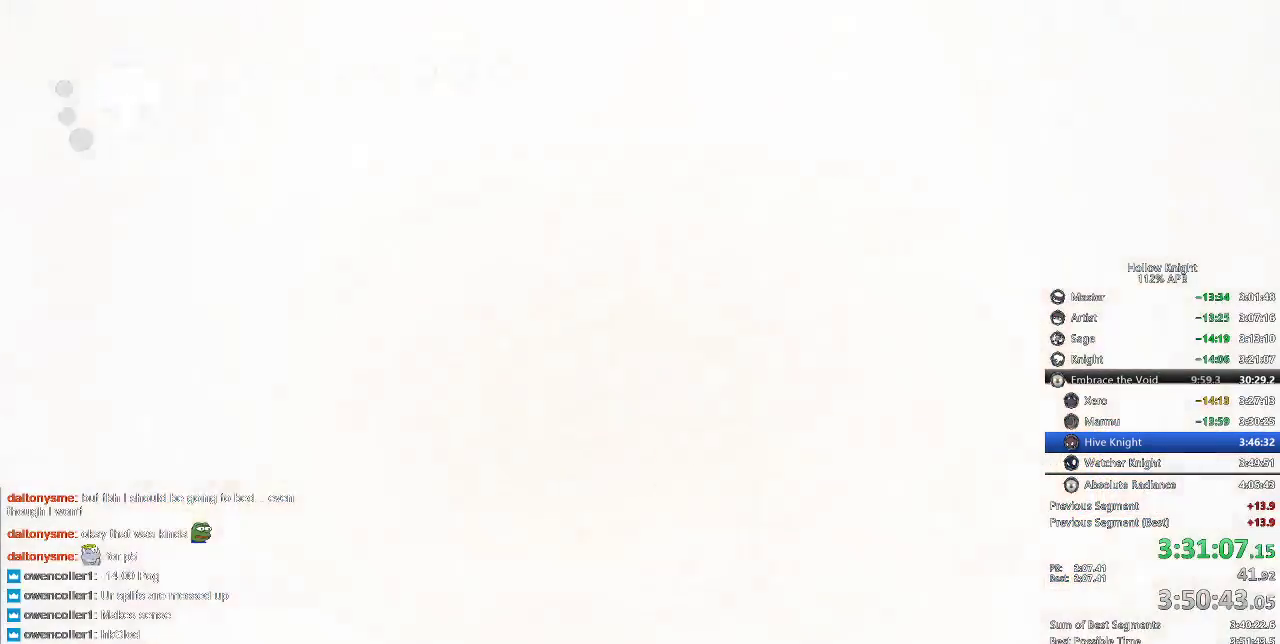
{"keys": [], "events": []}
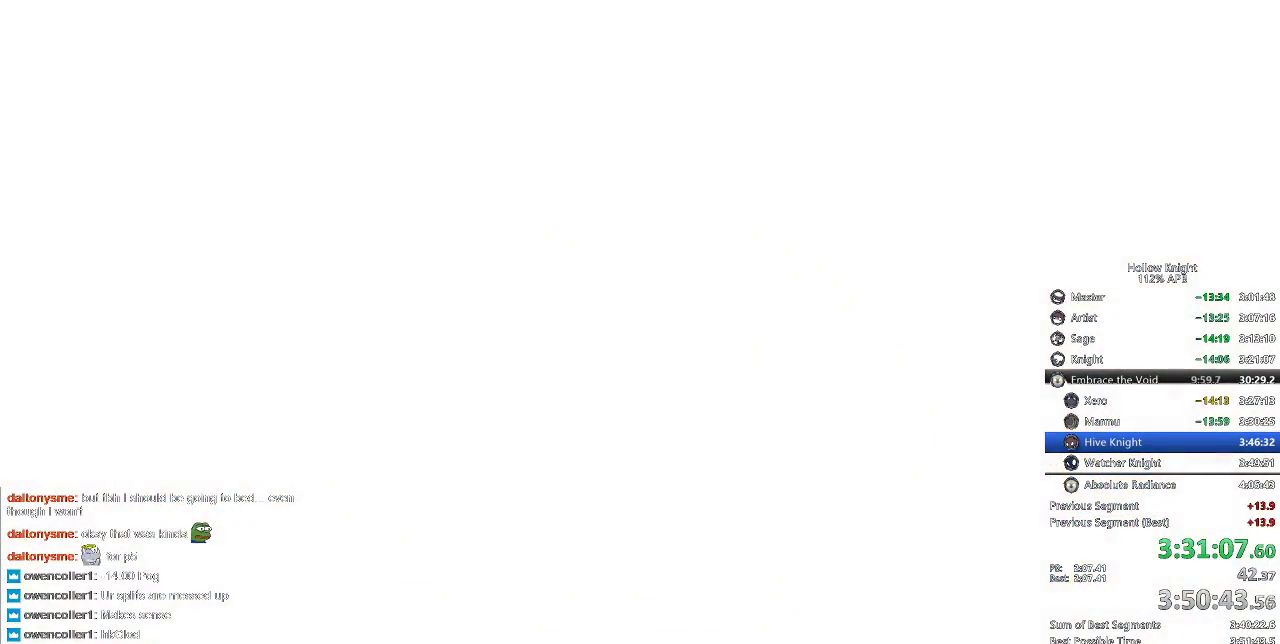
{"keys": [], "events": []}
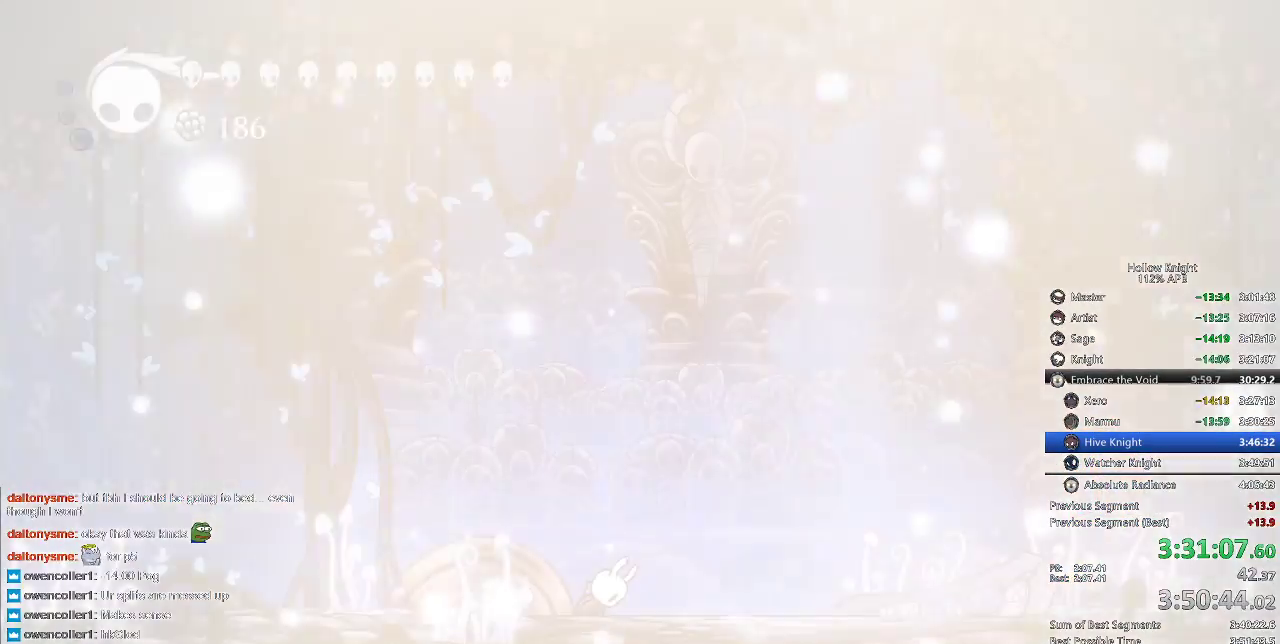
{"keys": ["right"], "events": [[167, "right", "down"]]}
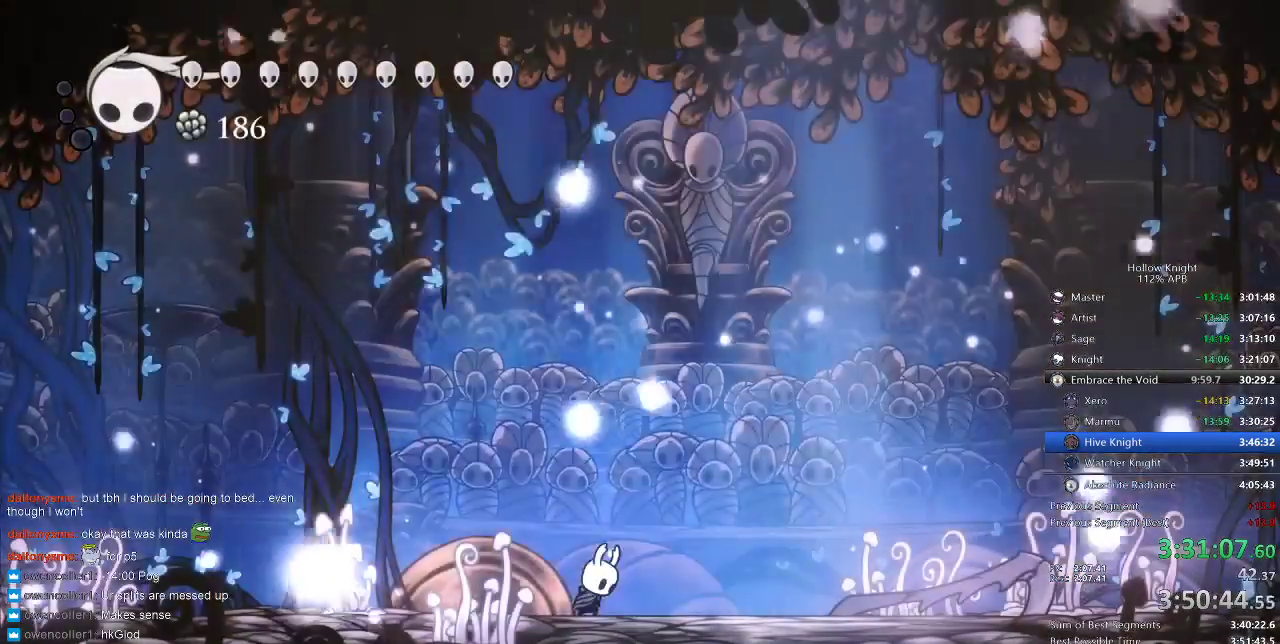
{"keys": ["dash", "right"], "events": [[383, "dash", "down"]]}
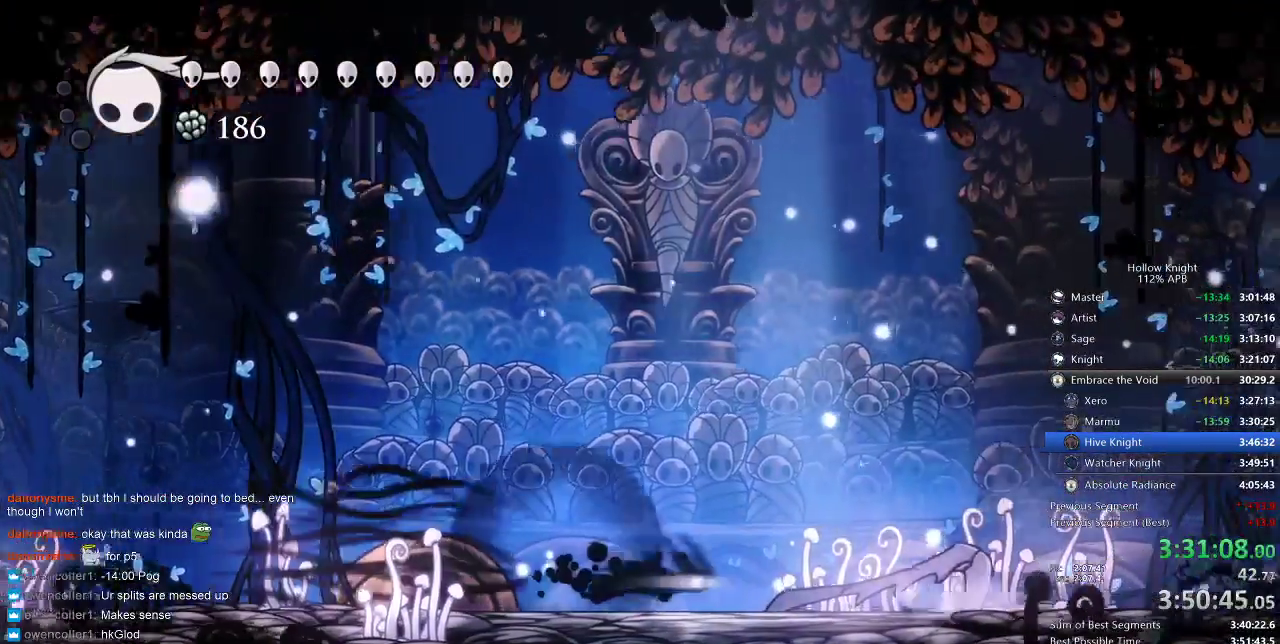
{"keys": [], "events": [[33, "dash", "up"], [483, "right", "up"]]}
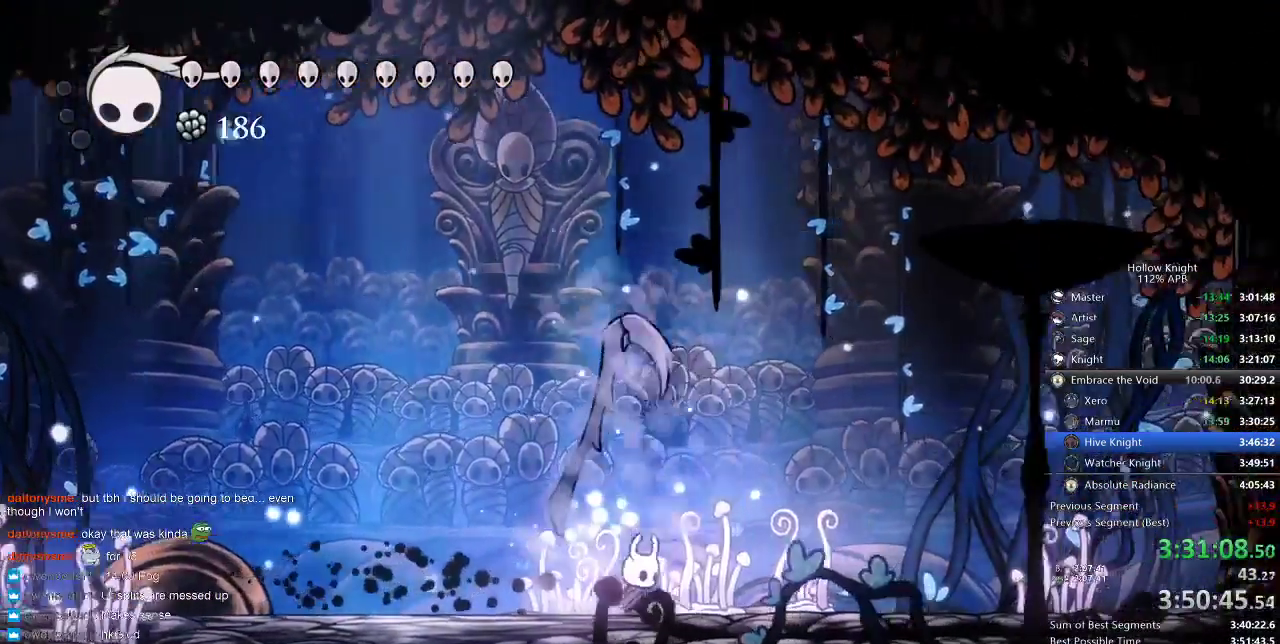
{"keys": ["up"], "events": [[50, "right", "down"], [217, "up", "down"], [283, "right", "up"]]}
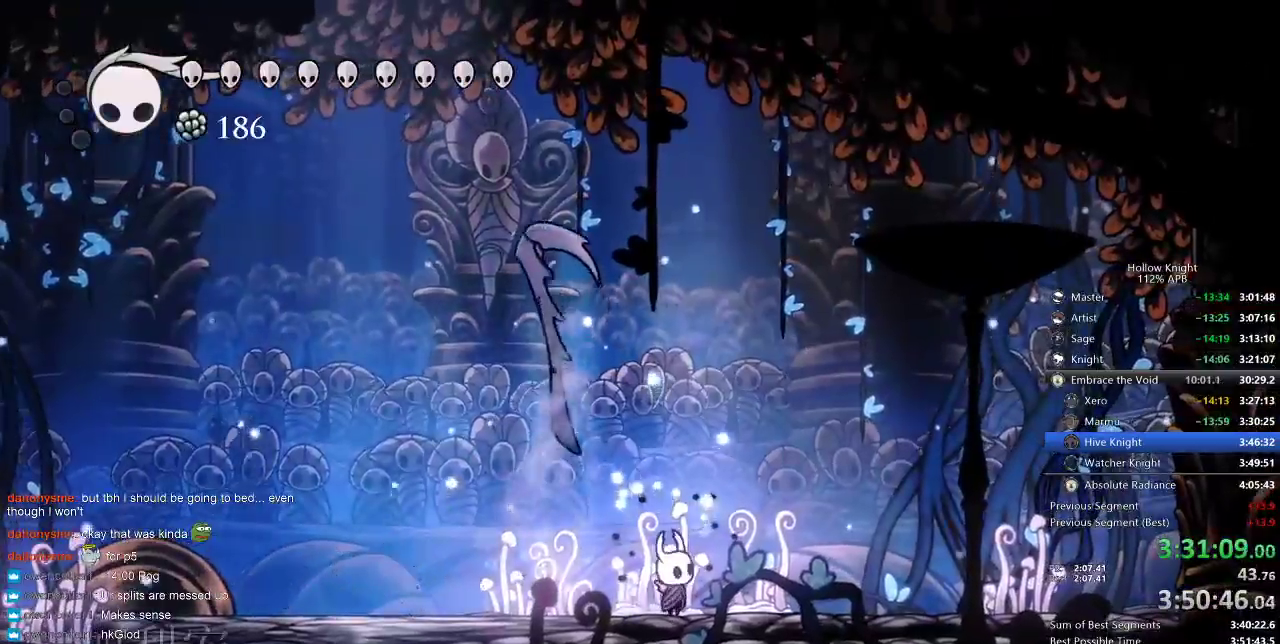
{"keys": ["jump", "up"], "events": [[383, "jump", "down"]]}
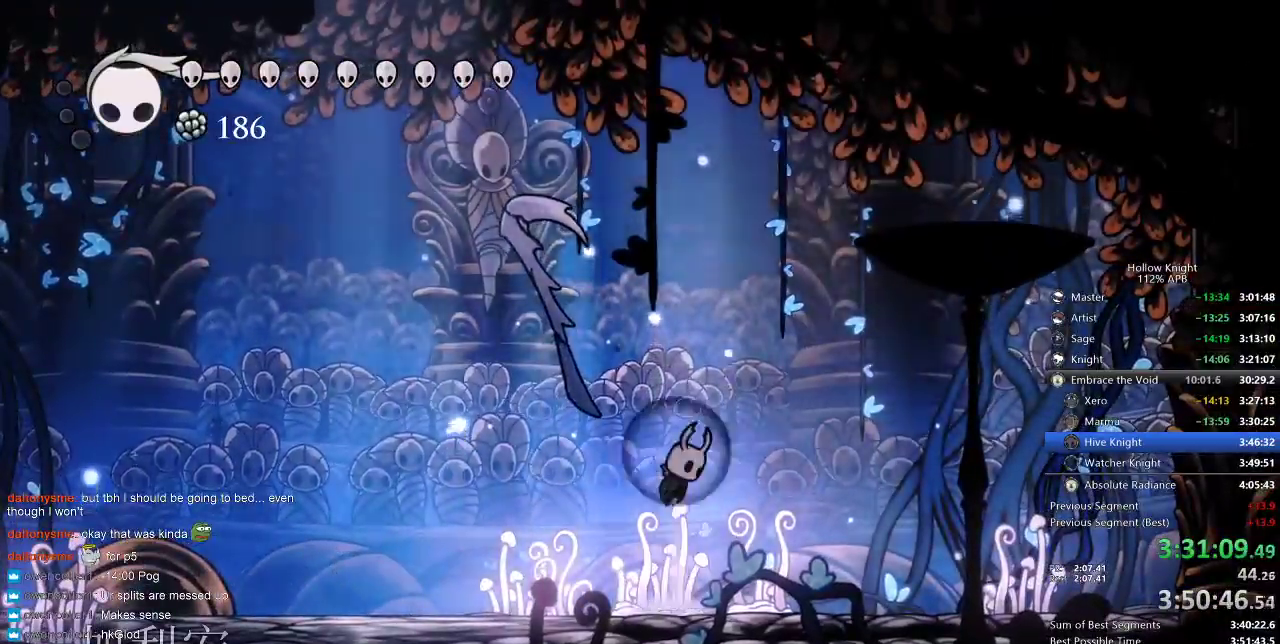
{"keys": ["spell", "up"], "events": [[17, "jump", "up"], [350, "spell", "down"]]}
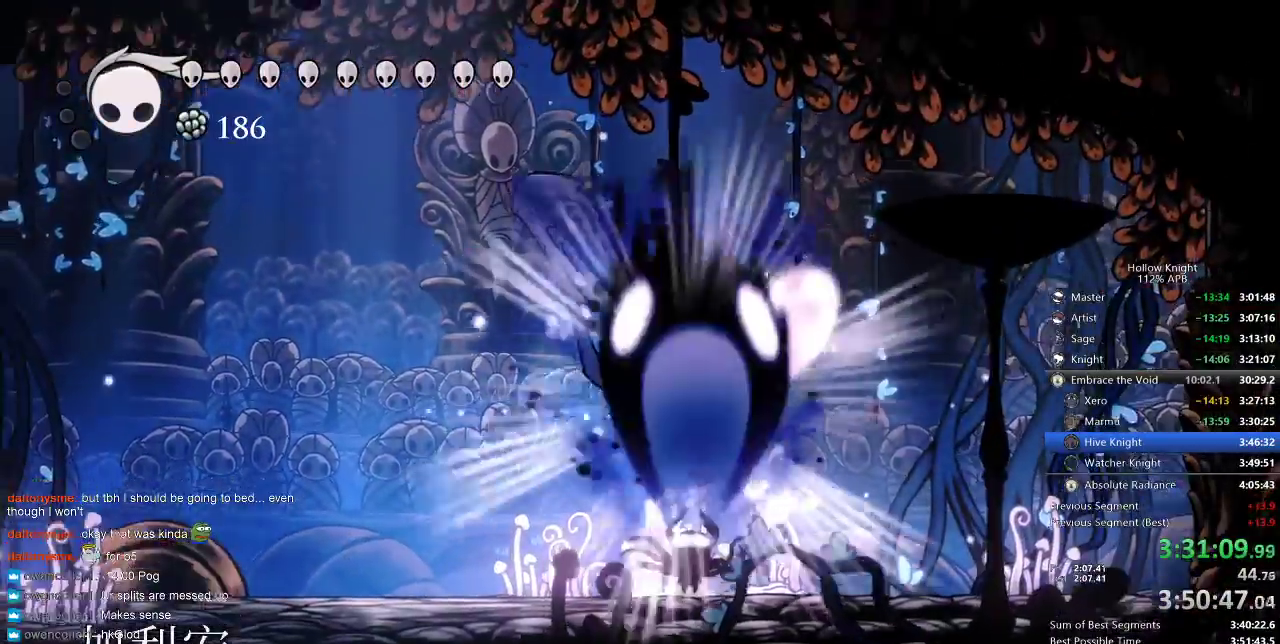
{"keys": ["right", "up"], "events": [[100, "spell", "up"], [383, "right", "down"]]}
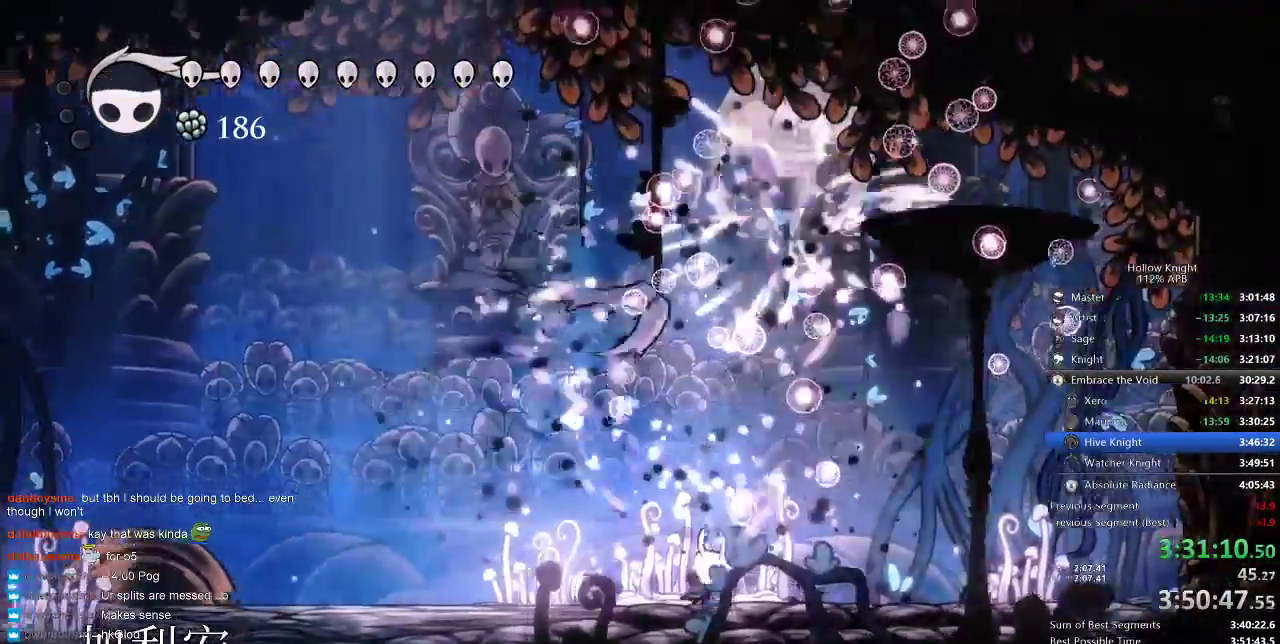
{"keys": ["right", "up"], "events": [[133, "spell", "down"], [250, "spell", "up"]]}
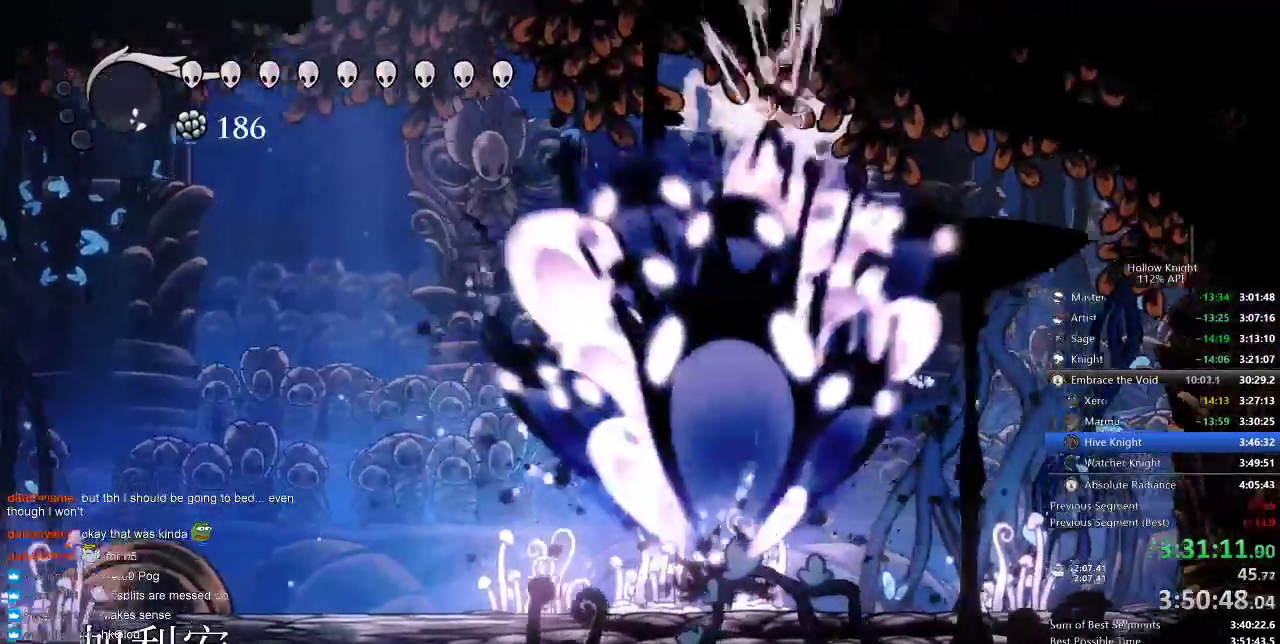
{"keys": [], "events": [[167, "up", "up"], [300, "right", "up"]]}
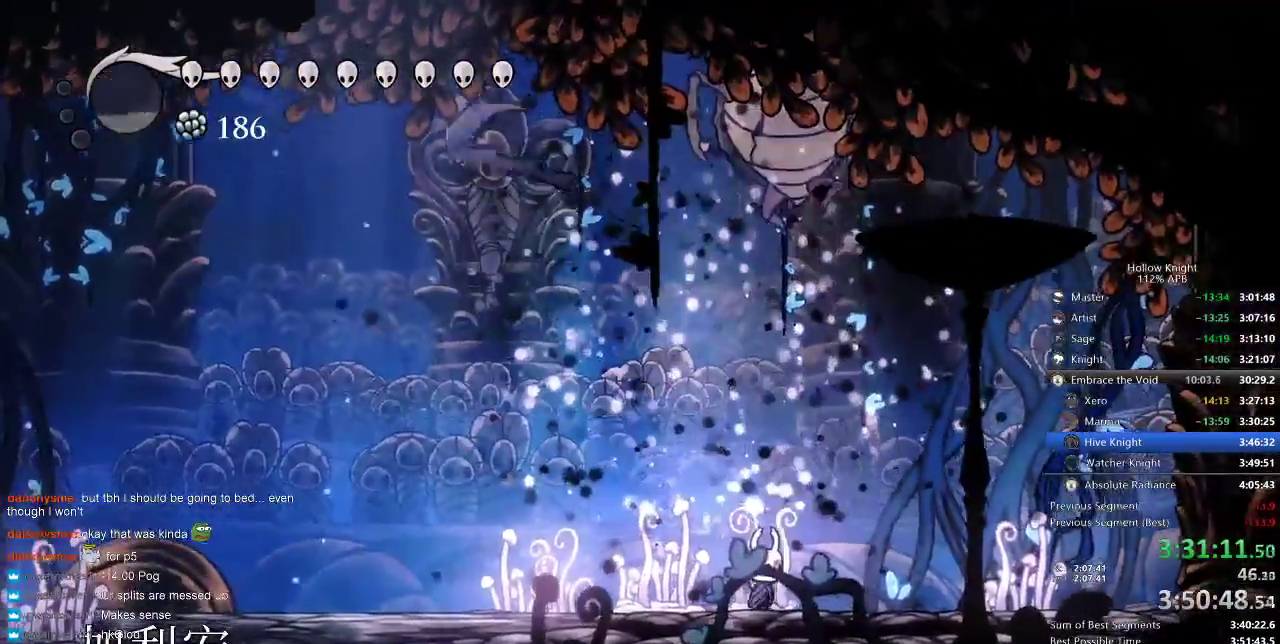
{"keys": ["left"], "events": [[133, "dash", "down"], [133, "left", "down"], [283, "dash", "up"]]}
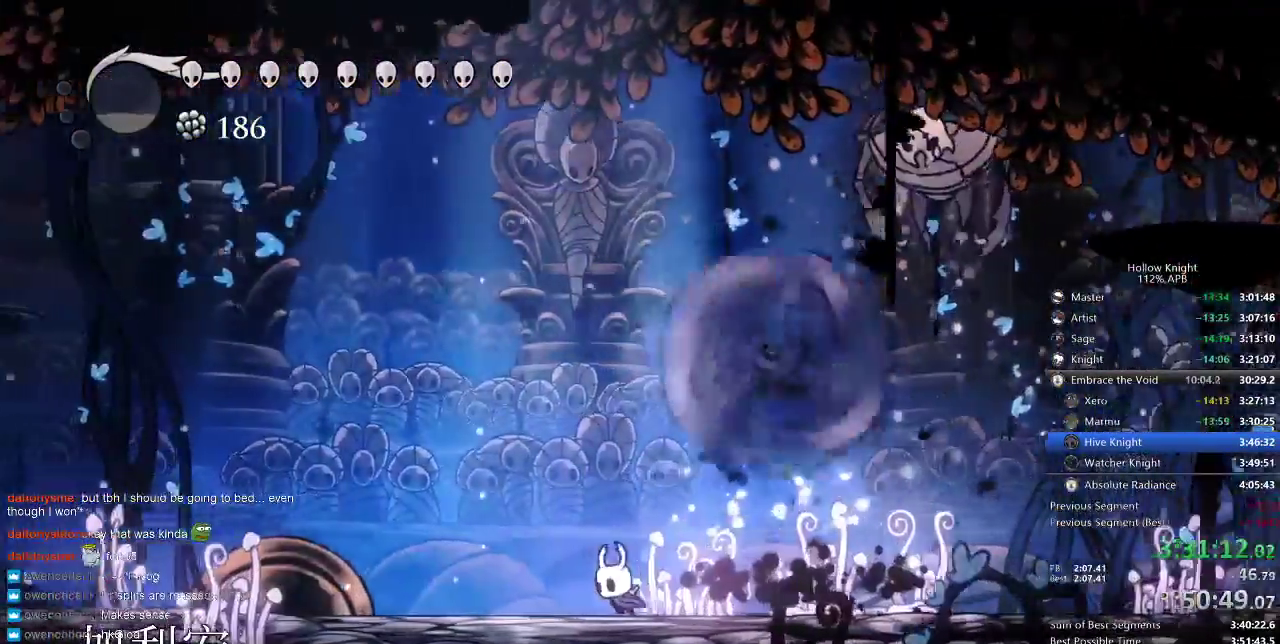
{"keys": ["dash", "right"], "events": [[350, "left", "up"], [467, "right", "down"], [500, "dash", "down"]]}